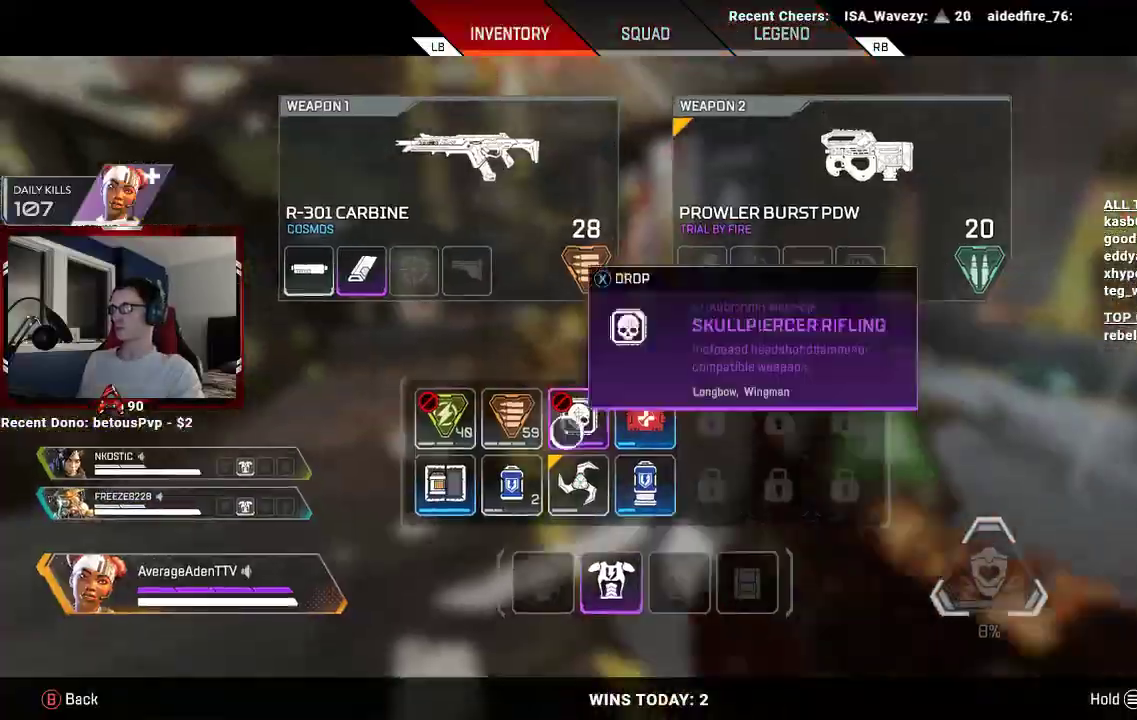
Gameplay with a controller (Xbox layout); each line is a JSON object with the inputs held at the frame after it. "events" lists button and stick changes between this image and that frame as [ms after this image, input, new state], when the widget could be followed in between.
{"buttons": ["X"], "left_stick": "center", "right_stick": "center", "events": [[133, "left_stick", "center"], [333, "left_stick", "left"], [467, "X", "down"], [467, "left_stick", "center"]]}
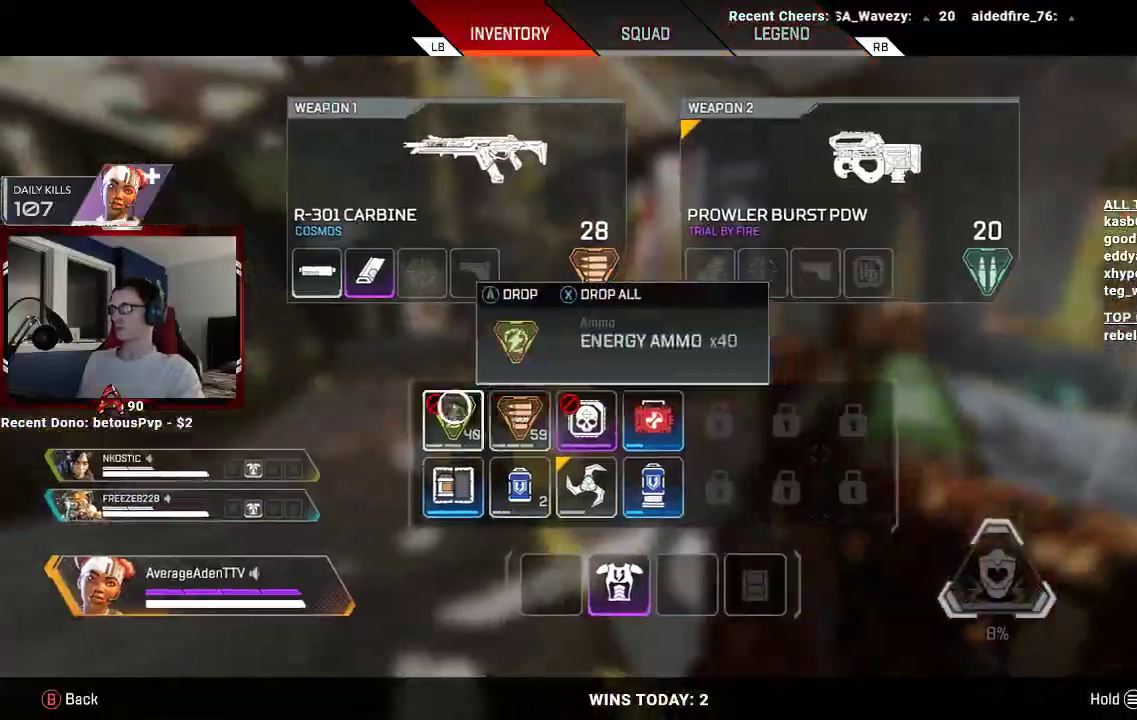
{"buttons": [], "left_stick": "up-right", "right_stick": "center", "events": [[33, "X", "up"], [133, "B", "down"], [233, "B", "up"], [233, "right_stick", "right"], [300, "left_stick", "right"], [400, "left_stick", "up-right"], [500, "right_stick", "center"]]}
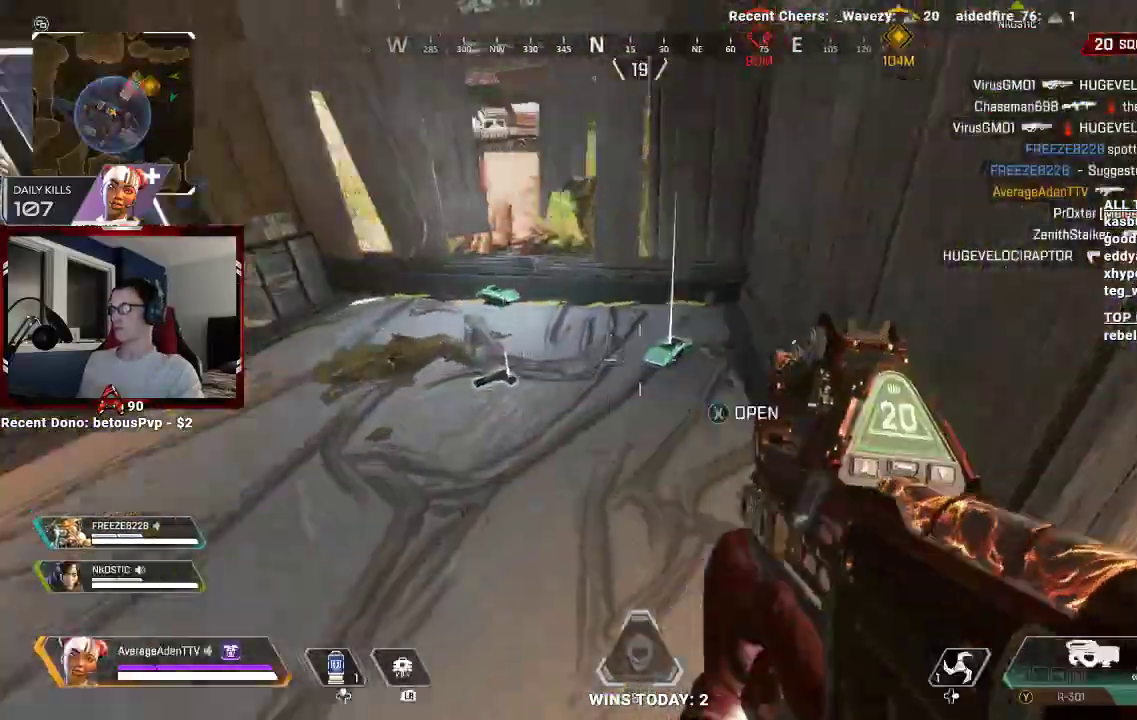
{"buttons": [], "left_stick": "up-right", "right_stick": "center", "events": [[67, "left_stick", "up"], [133, "X", "down"], [200, "X", "up"], [267, "right_stick", "left"], [433, "left_stick", "up-right"], [433, "right_stick", "center"]]}
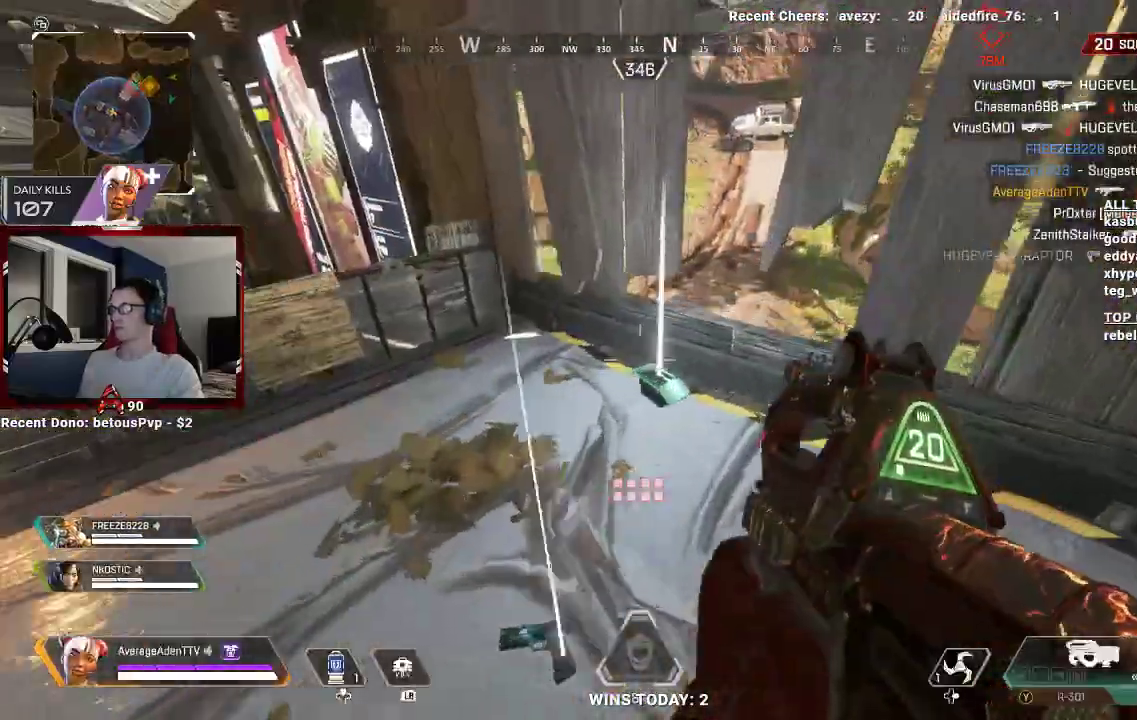
{"buttons": ["A"], "left_stick": "up-right", "right_stick": "center"}
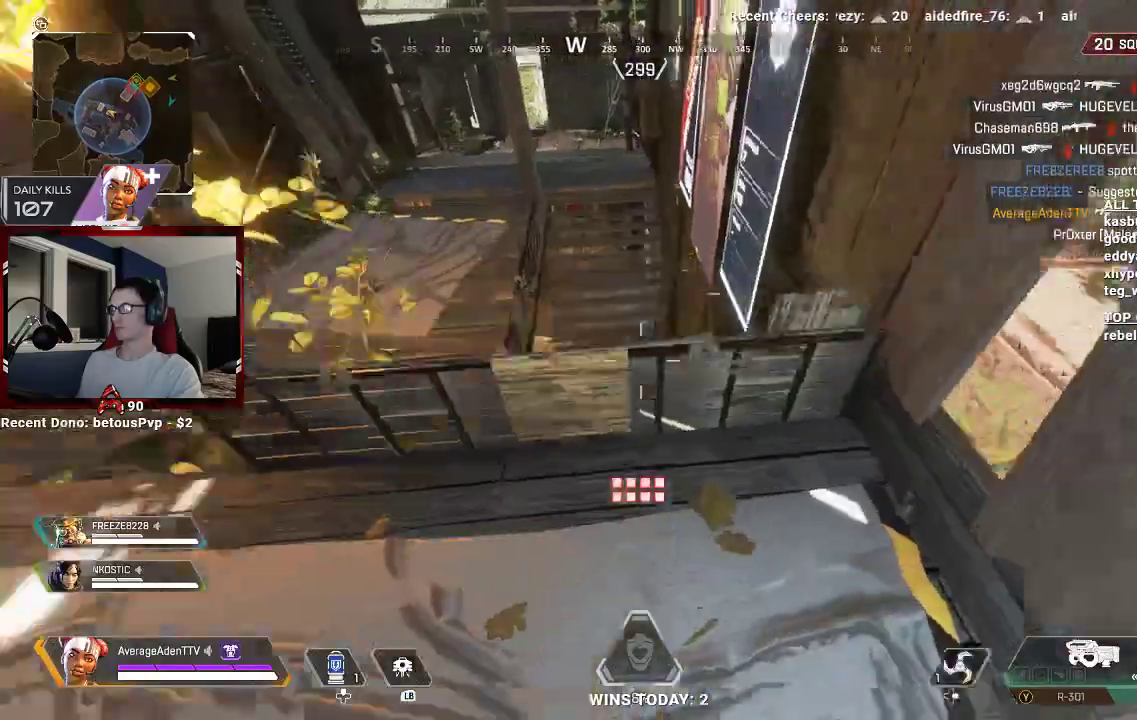
{"buttons": [], "left_stick": "down", "right_stick": "left"}
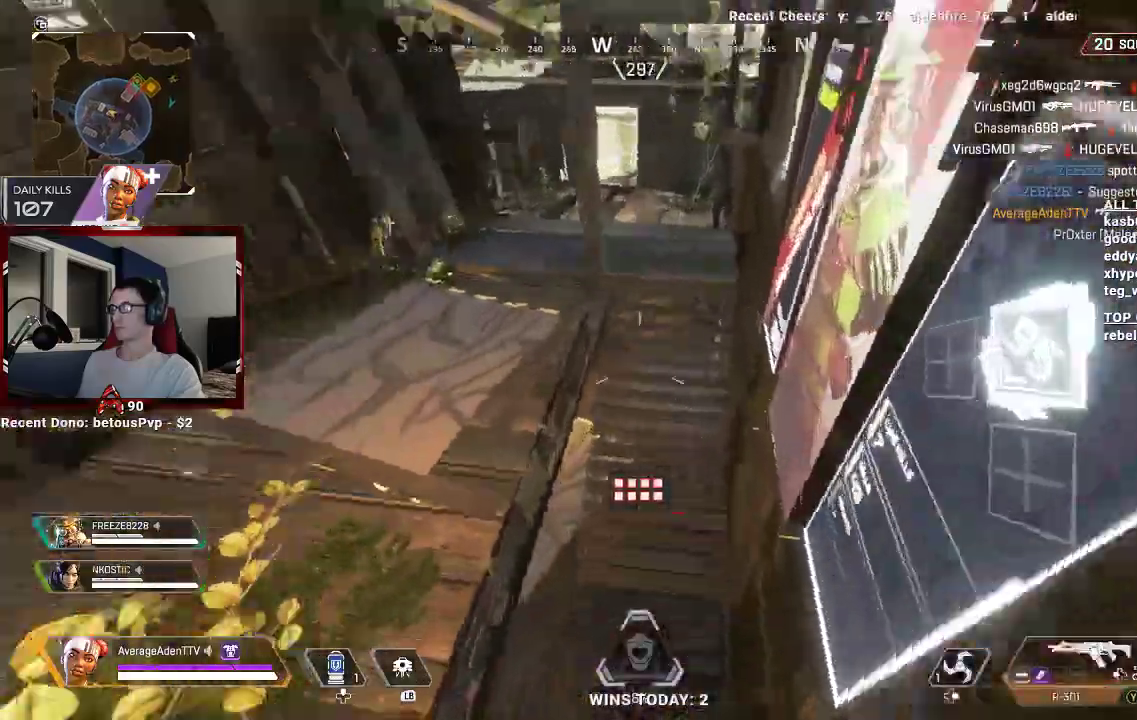
{"buttons": [], "left_stick": "left", "right_stick": "up", "events": [[33, "left_stick", "down-left"], [267, "right_stick", "up-left"], [333, "left_stick", "left"], [467, "right_stick", "up"]]}
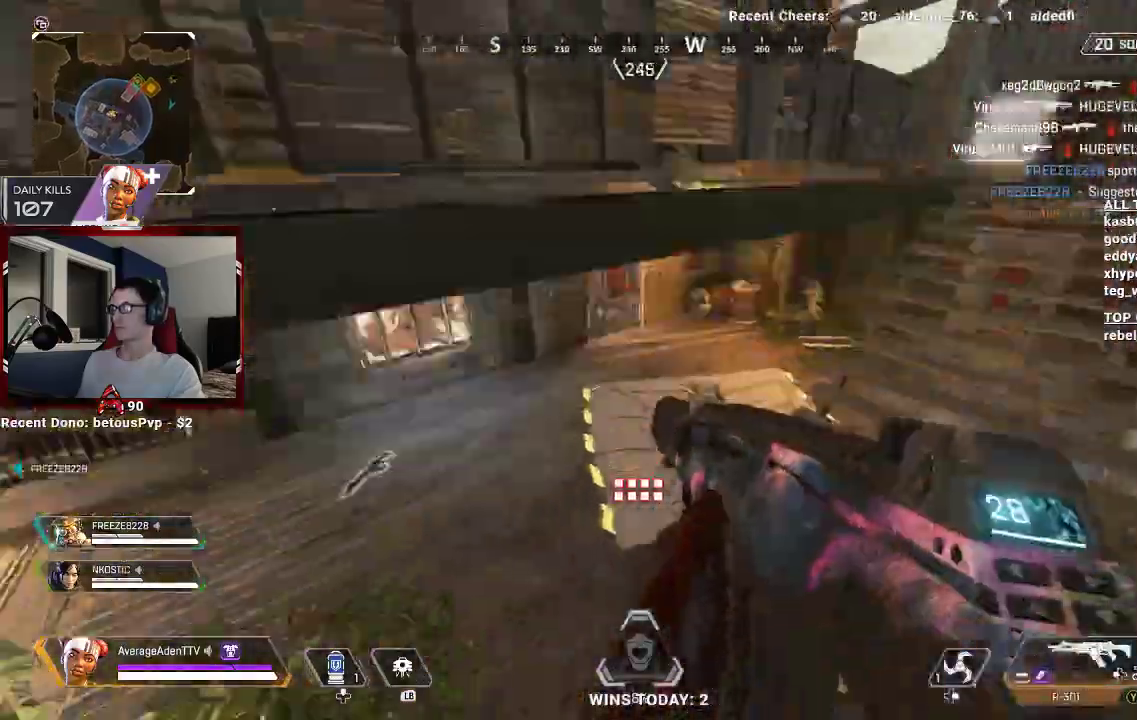
{"buttons": [], "left_stick": "down-right", "right_stick": "left", "events": [[267, "right_stick", "left"], [333, "left_stick", "down-left"], [433, "left_stick", "down-right"]]}
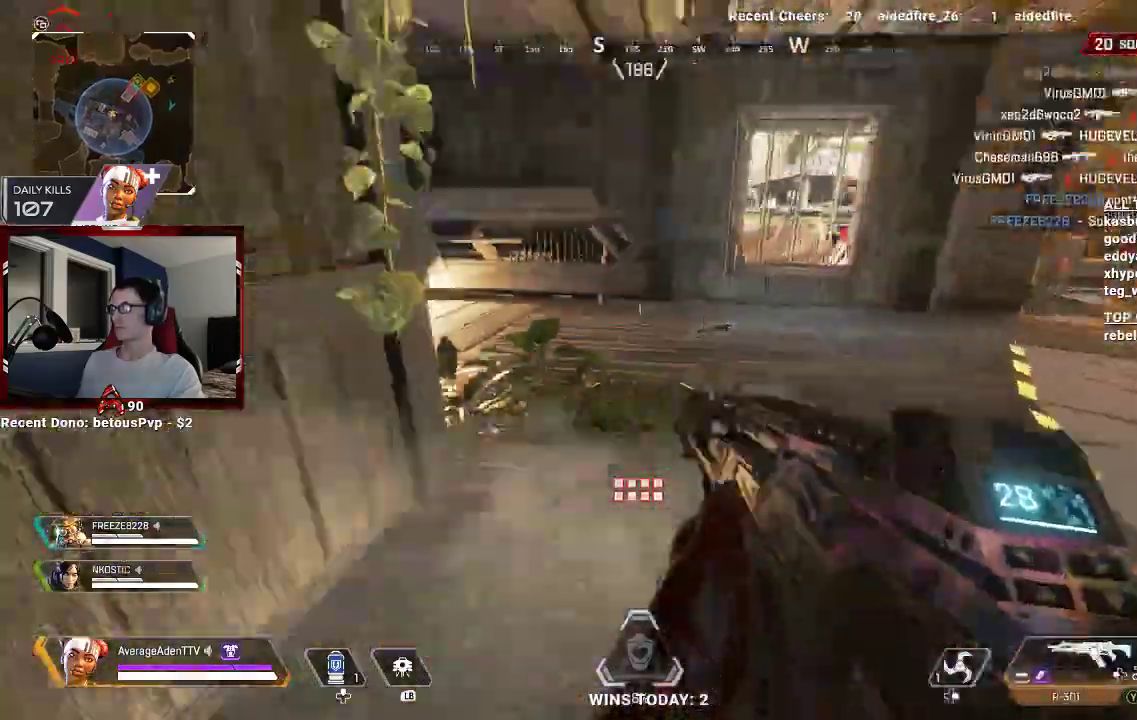
{"buttons": ["L3"], "left_stick": "up-left", "right_stick": "right", "events": [[33, "left_stick", "right"], [100, "right_stick", "center"], [133, "left_stick", "up-right"], [300, "left_stick", "up"], [300, "right_stick", "right"], [400, "L3", "down"], [400, "left_stick", "up-left"]]}
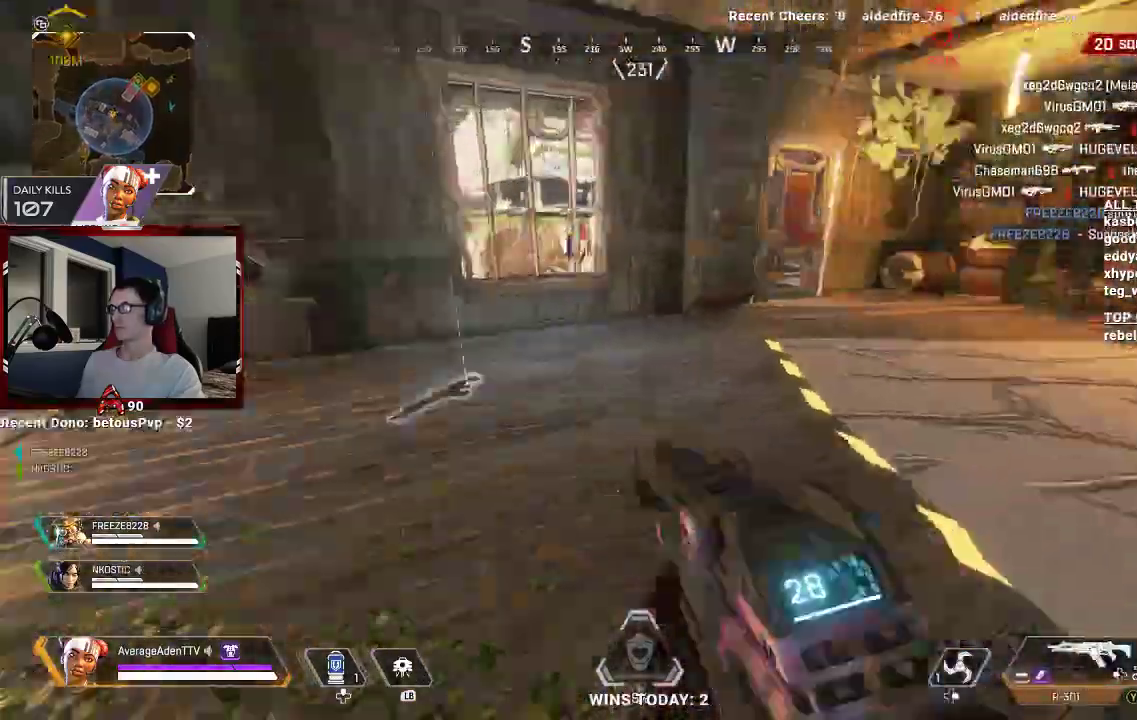
{"buttons": [], "left_stick": "up", "right_stick": "center", "events": [[67, "L3", "up"], [100, "right_stick", "up-right"], [500, "left_stick", "up"], [500, "right_stick", "center"]]}
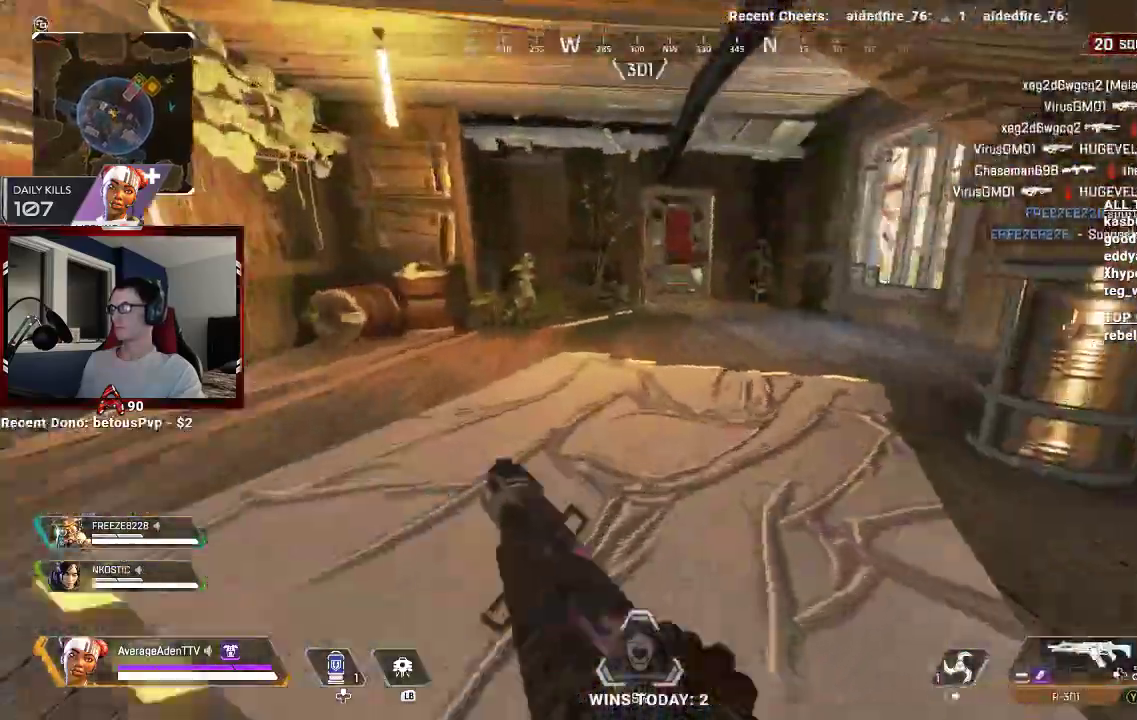
{"buttons": [], "left_stick": "up", "right_stick": "center", "events": []}
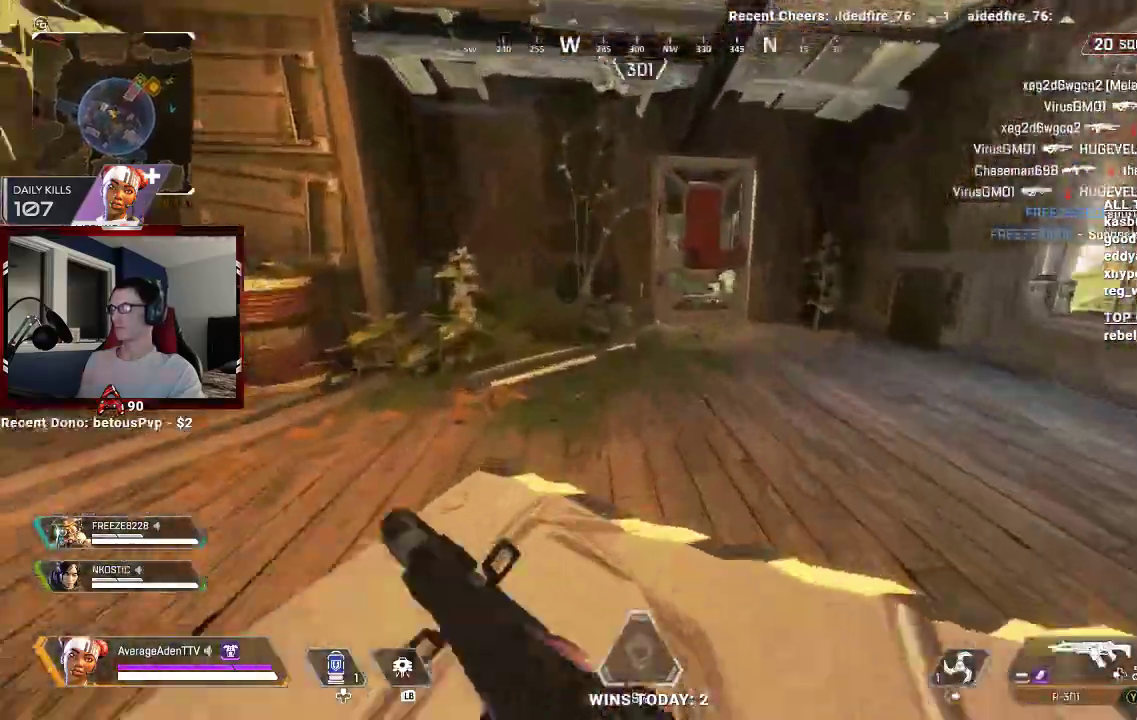
{"buttons": [], "left_stick": "up", "right_stick": "center", "events": [[267, "right_stick", "right"], [367, "right_stick", "center"]]}
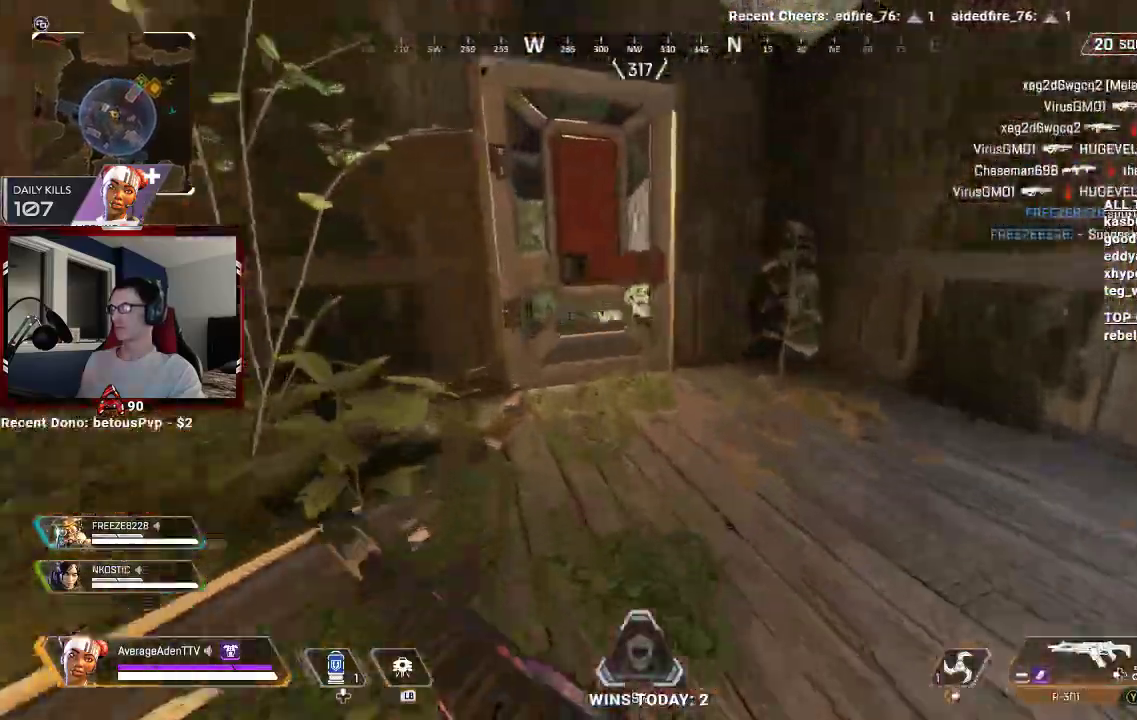
{"buttons": [], "left_stick": "up", "right_stick": "center"}
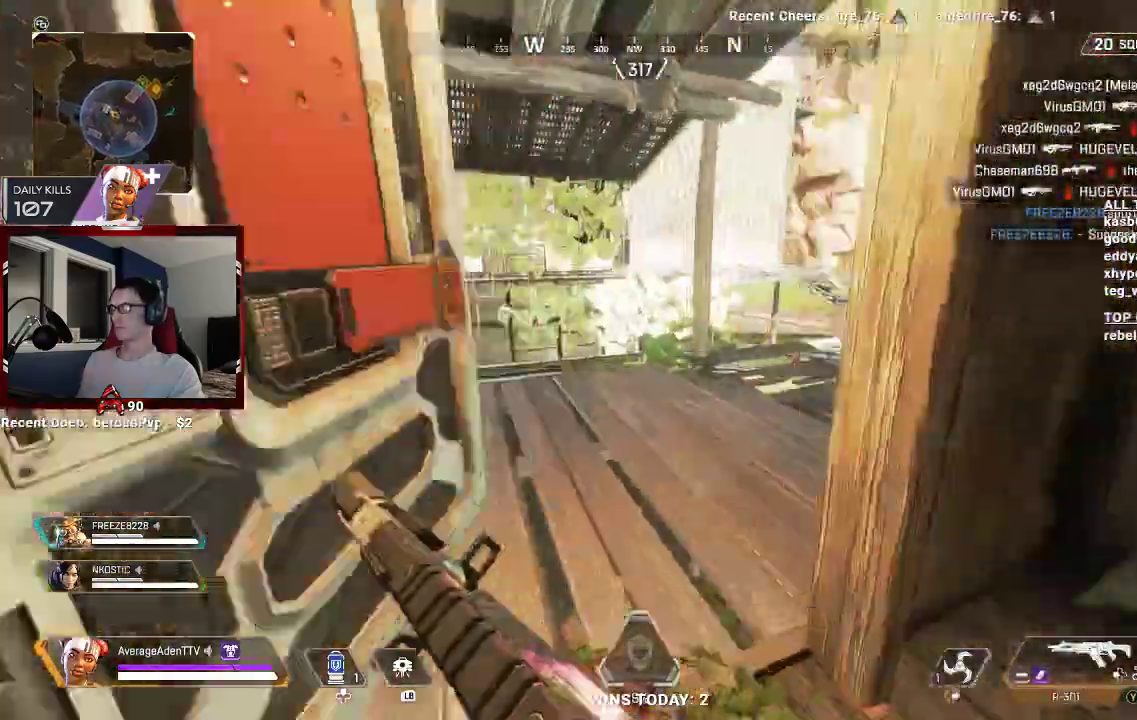
{"buttons": [], "left_stick": "up-left", "right_stick": "center", "events": [[33, "right_stick", "right"], [133, "right_stick", "center"], [200, "right_stick", "left"], [433, "right_stick", "center"], [467, "left_stick", "up-left"]]}
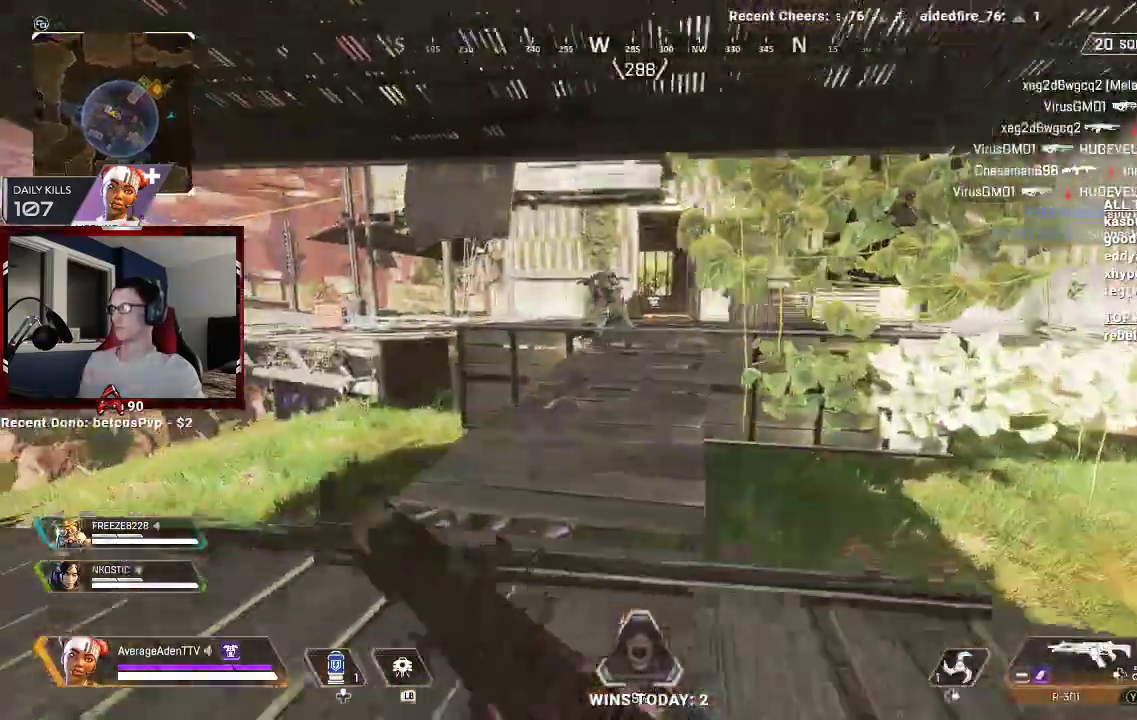
{"buttons": ["L2", "R2"], "left_stick": "left", "right_stick": "center", "events": [[33, "L2", "down"], [33, "right_stick", "up"], [200, "R2", "down"], [333, "right_stick", "down-right"], [367, "left_stick", "left"], [467, "right_stick", "center"]]}
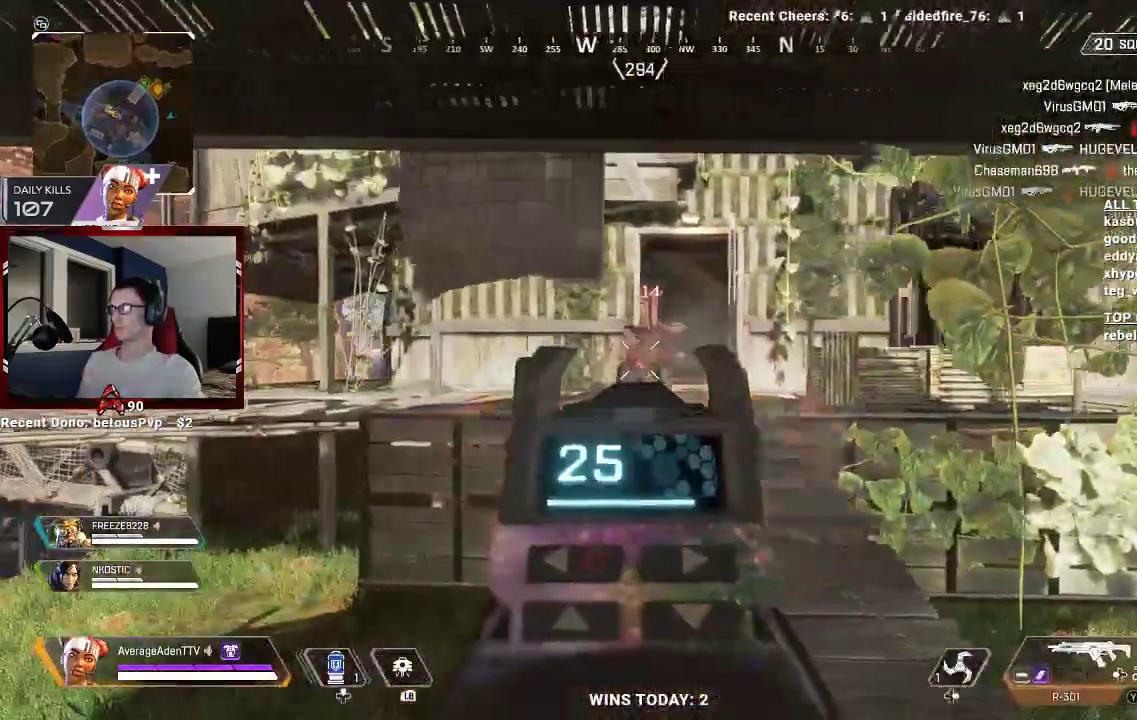
{"buttons": ["L2"], "left_stick": "down-right", "right_stick": "center"}
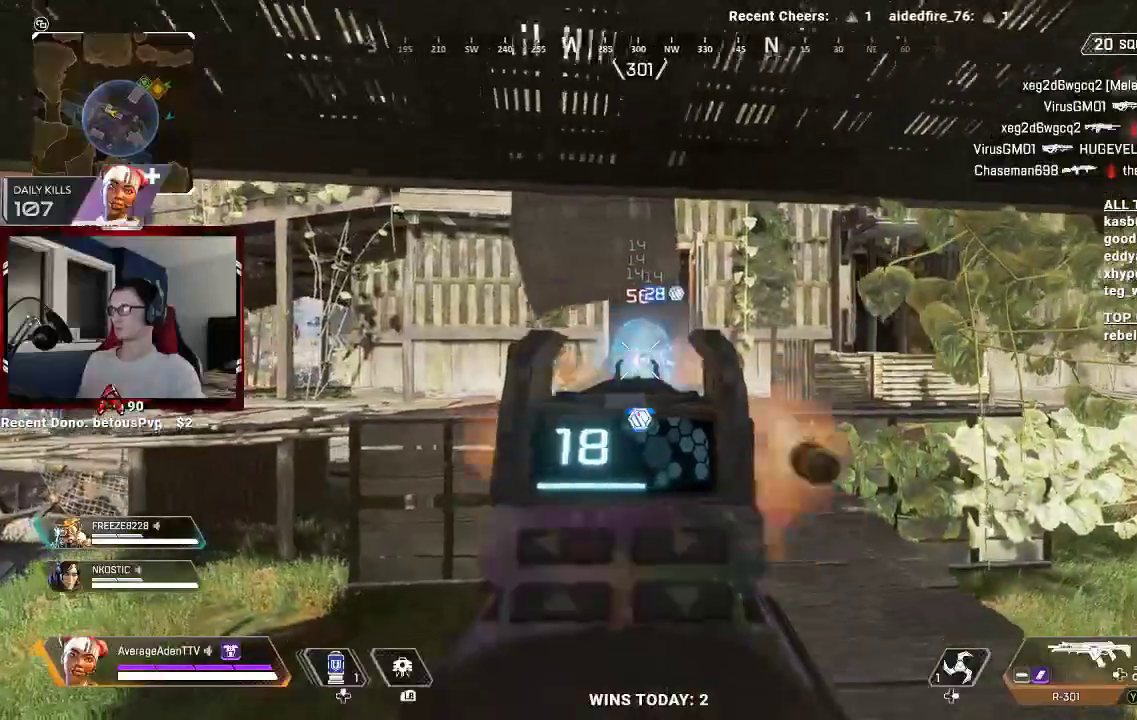
{"buttons": ["L3"], "left_stick": "up", "right_stick": "down-right", "events": [[100, "L2", "up"], [233, "left_stick", "down-left"], [367, "left_stick", "up"], [400, "right_stick", "down-right"], [467, "L3", "down"]]}
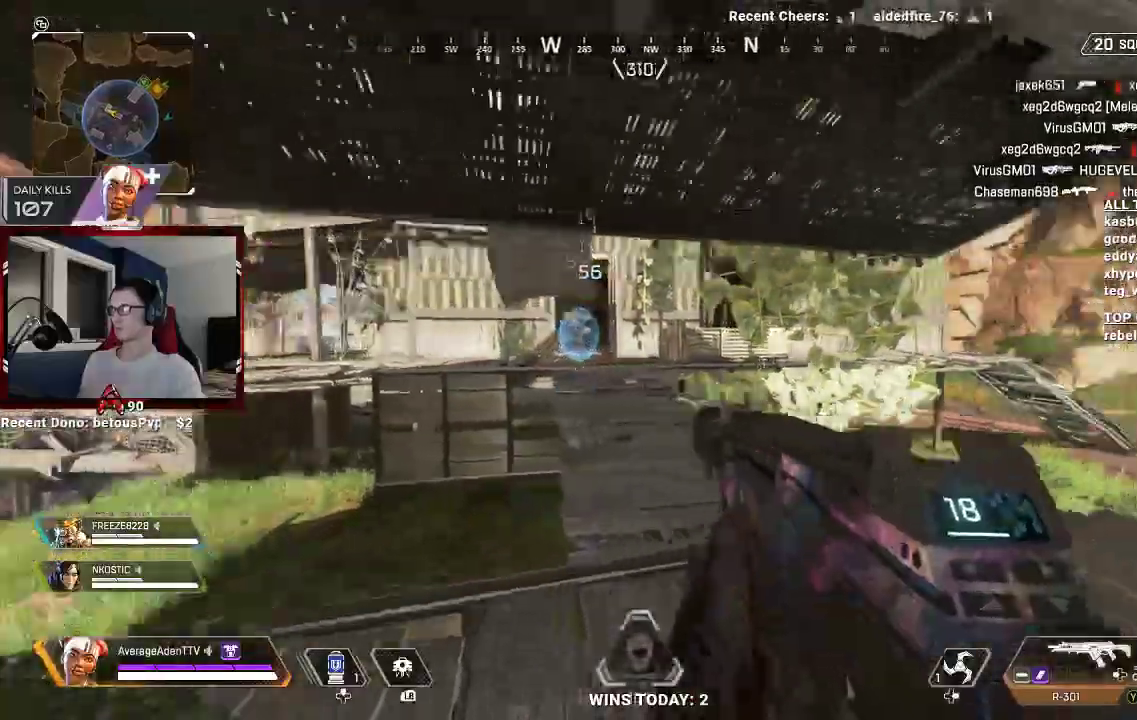
{"buttons": [], "left_stick": "up-left", "right_stick": "left", "events": [[33, "left_stick", "up-left"], [133, "L3", "up"], [233, "right_stick", "center"], [300, "right_stick", "left"], [367, "L3", "down"], [500, "L3", "up"]]}
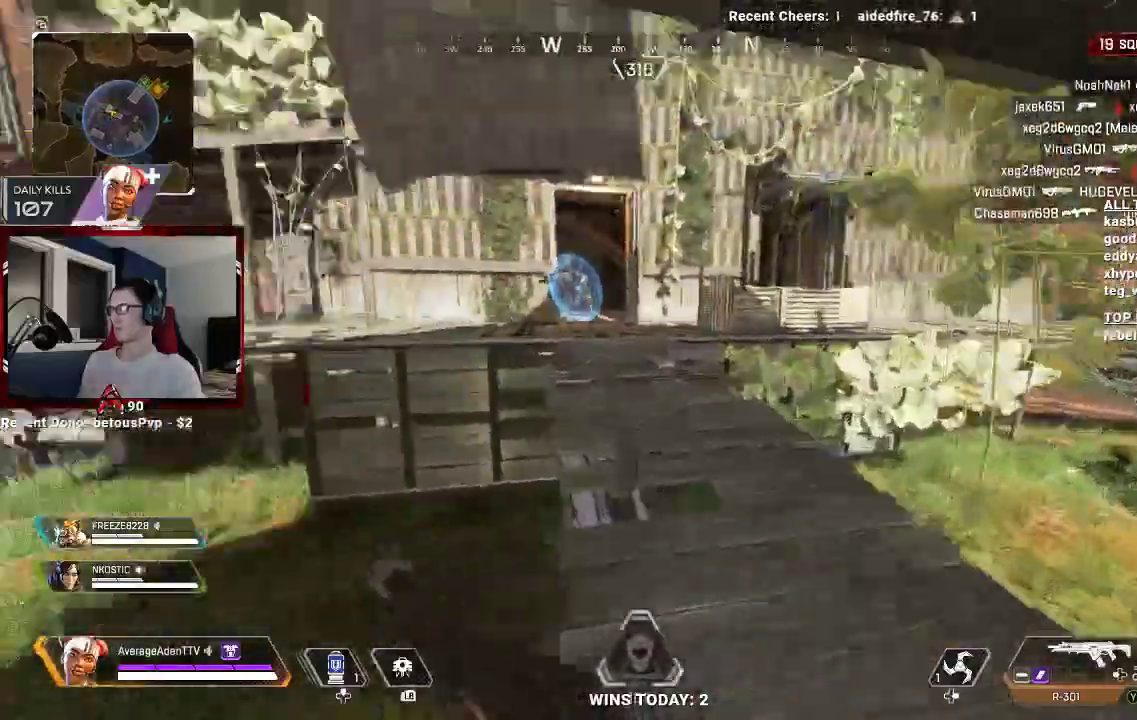
{"buttons": [], "left_stick": "up", "right_stick": "center", "events": [[33, "left_stick", "up"], [67, "right_stick", "center"], [200, "R3", "down"], [300, "R3", "up"]]}